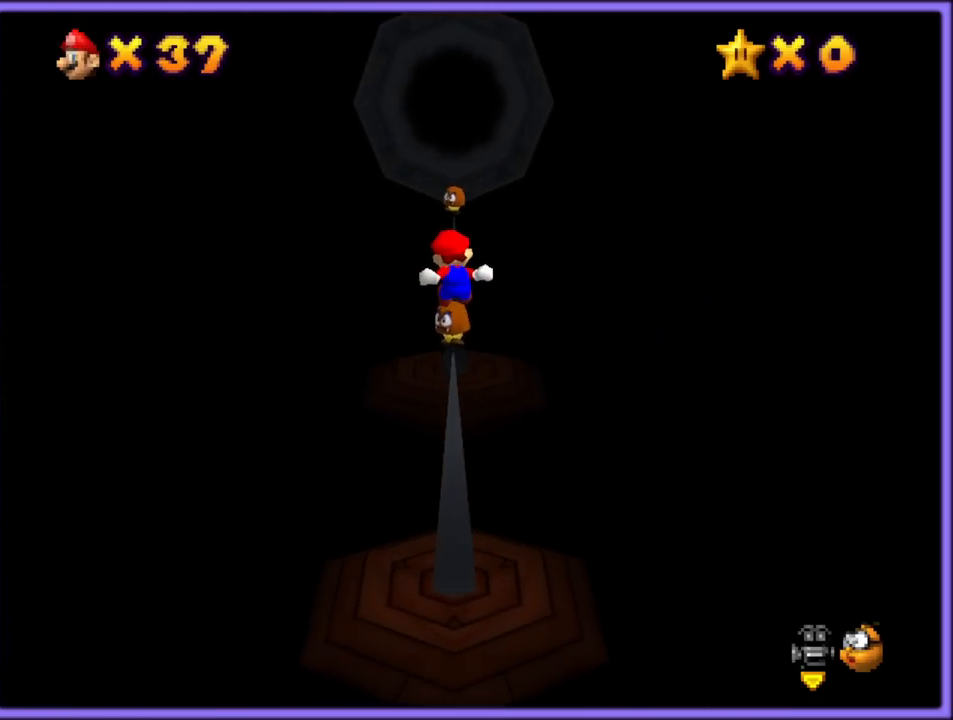
Gameplay with a controller (Nintendo layout); each line is a JSON object with the inputs held at the frame after it. "button_events" lists button changes between this image and that frame as [ms after this image, input, new state], when the widget could be followed in between (sticks are given only as held states). Not read: L1 L3 R3.
{"buttons": ["A", "Z"], "left_stick": "up", "button_events": []}
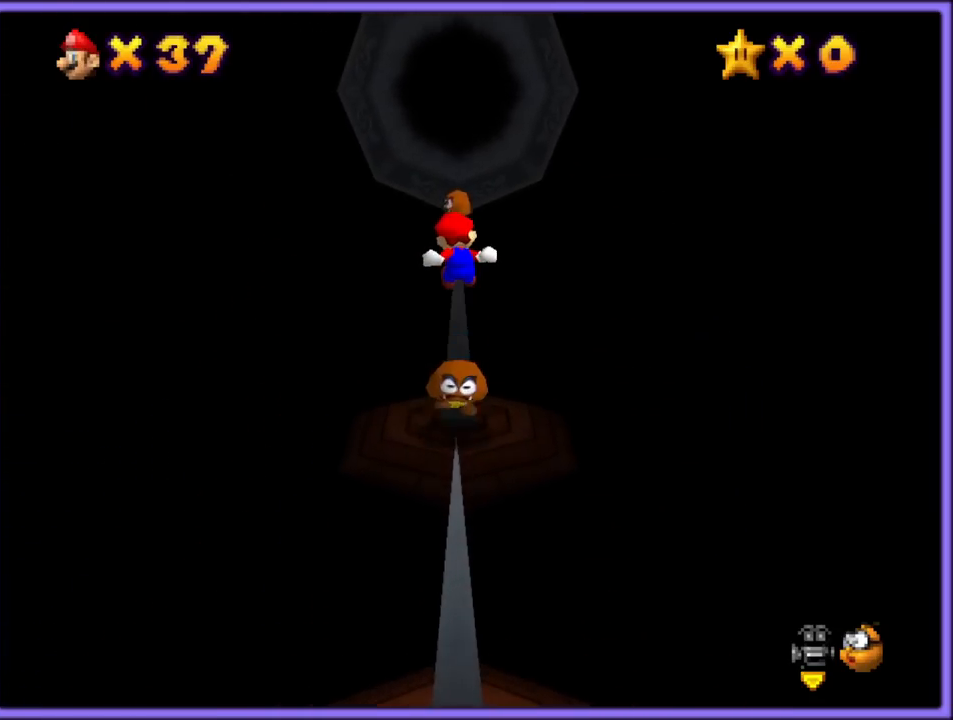
{"buttons": ["A", "Z"], "left_stick": "up", "button_events": []}
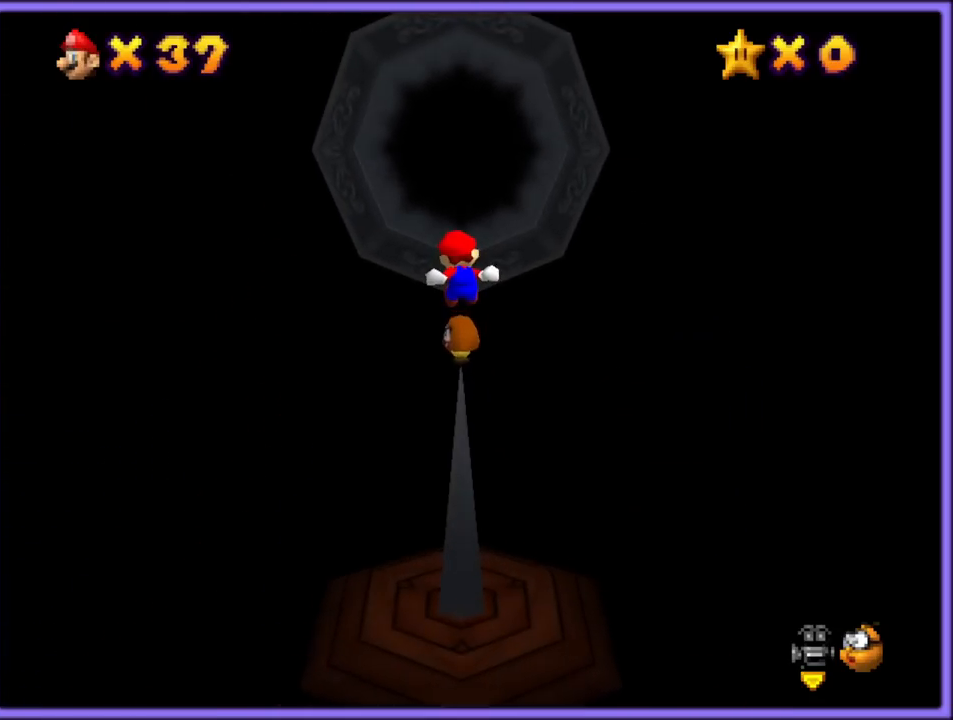
{"buttons": ["Z"], "left_stick": "up", "button_events": [[117, "A", "up"]]}
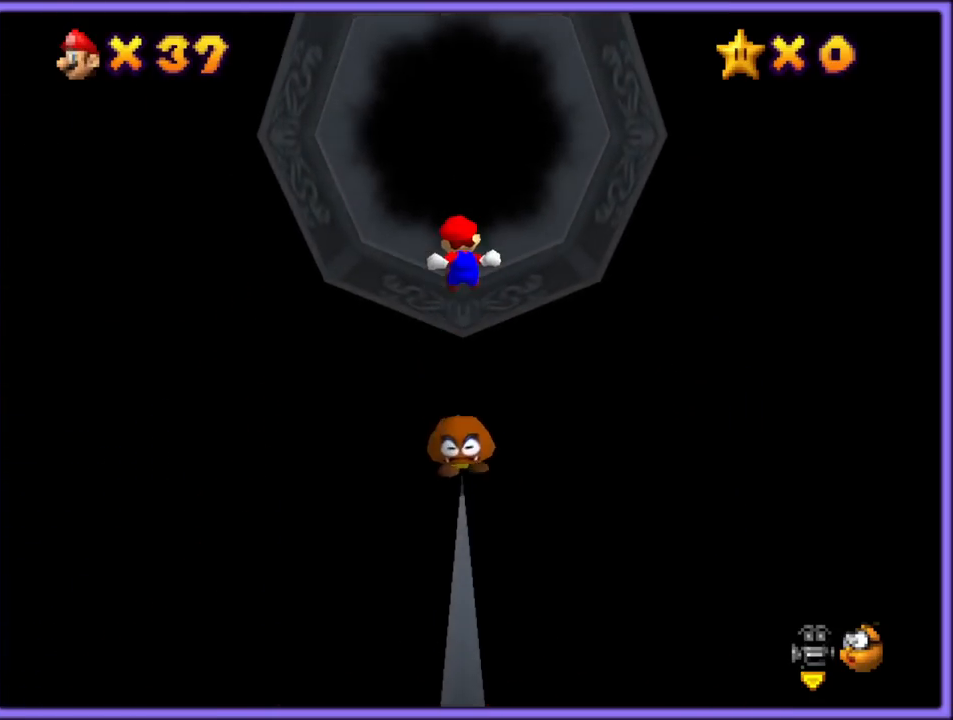
{"buttons": ["Z"], "left_stick": "up", "button_events": []}
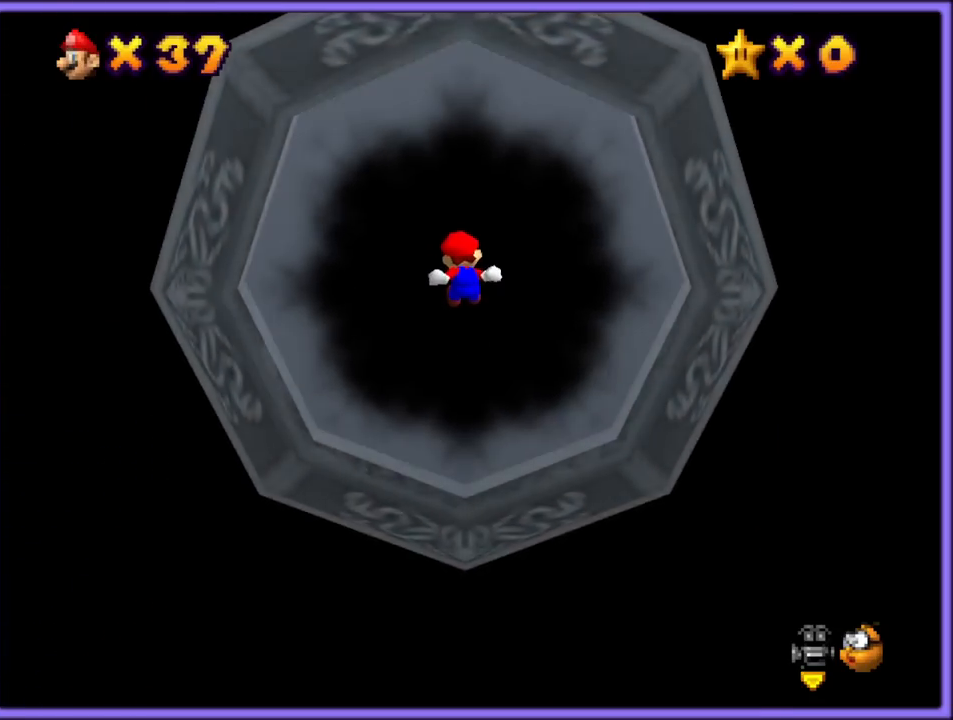
{"buttons": ["Z"], "left_stick": "up", "button_events": []}
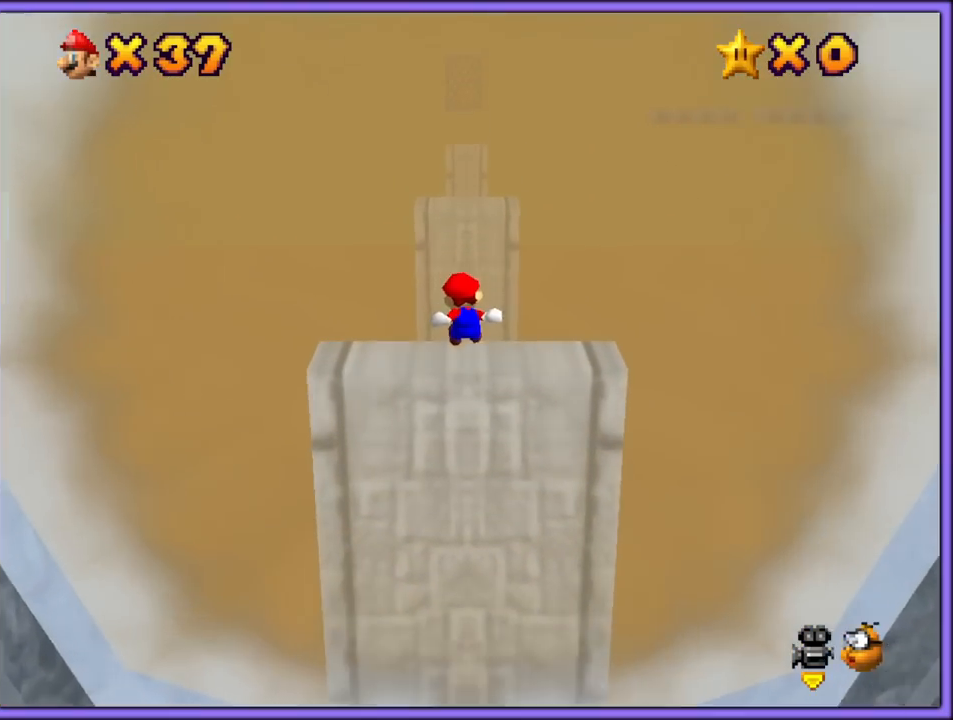
{"buttons": ["A", "Z"], "left_stick": "up", "button_events": [[67, "A", "down"]]}
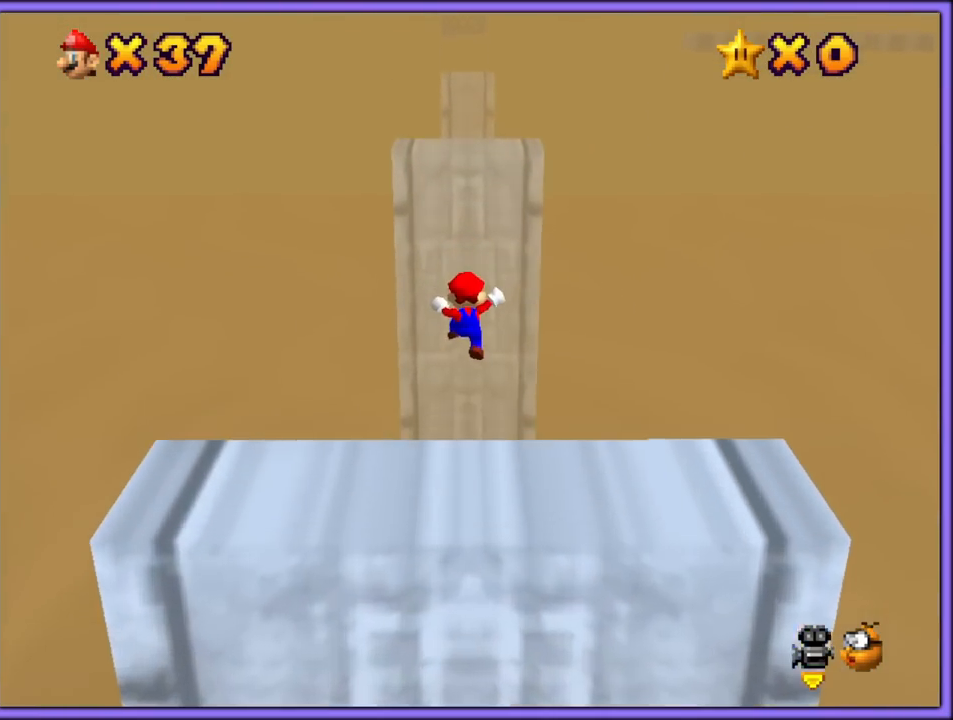
{"buttons": ["A"], "left_stick": "down-right", "button_events": [[83, "A", "up"], [200, "C_LEFT", "down"], [250, "C_LEFT", "up"], [250, "Z", "up"], [383, "A", "down"]]}
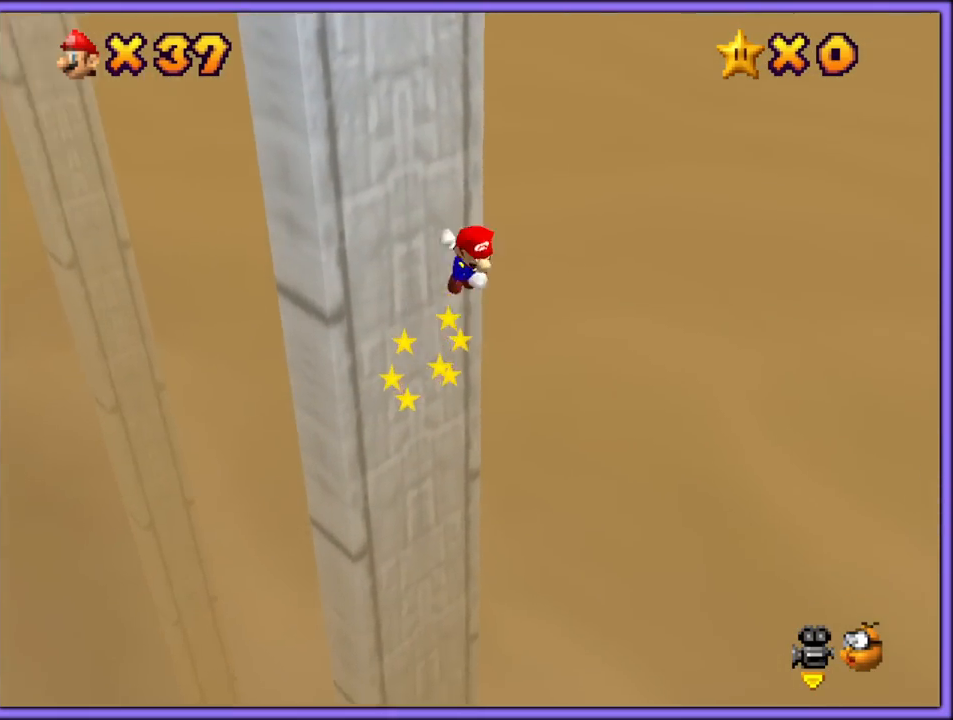
{"buttons": ["A"], "left_stick": "down-right", "button_events": []}
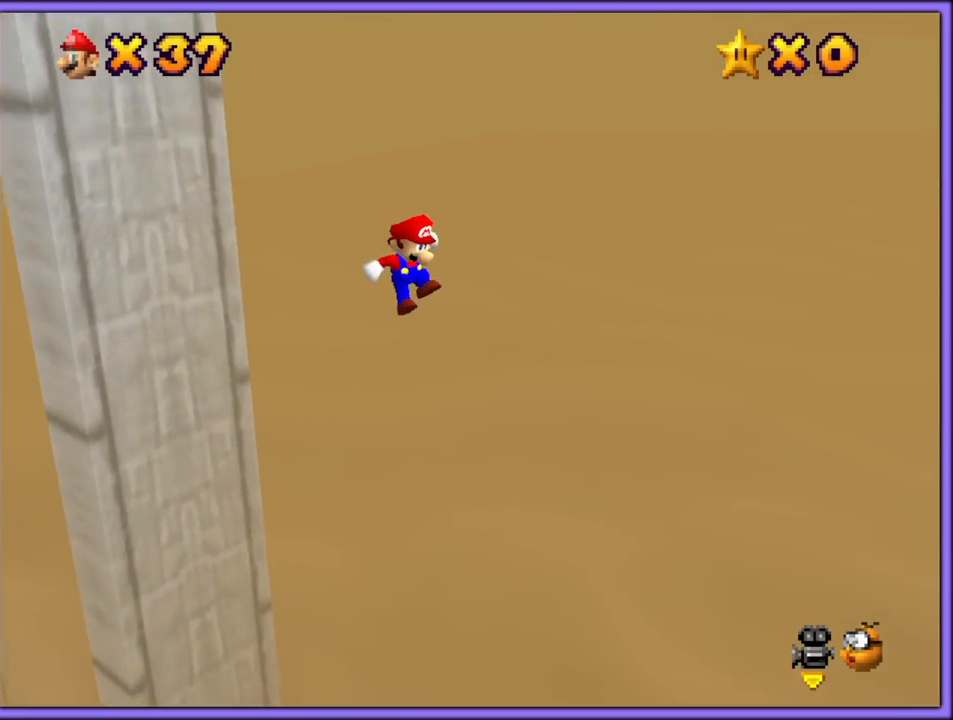
{"buttons": [], "left_stick": "right", "button_events": [[50, "A", "up"], [150, "C_LEFT", "down"], [350, "C_LEFT", "up"]]}
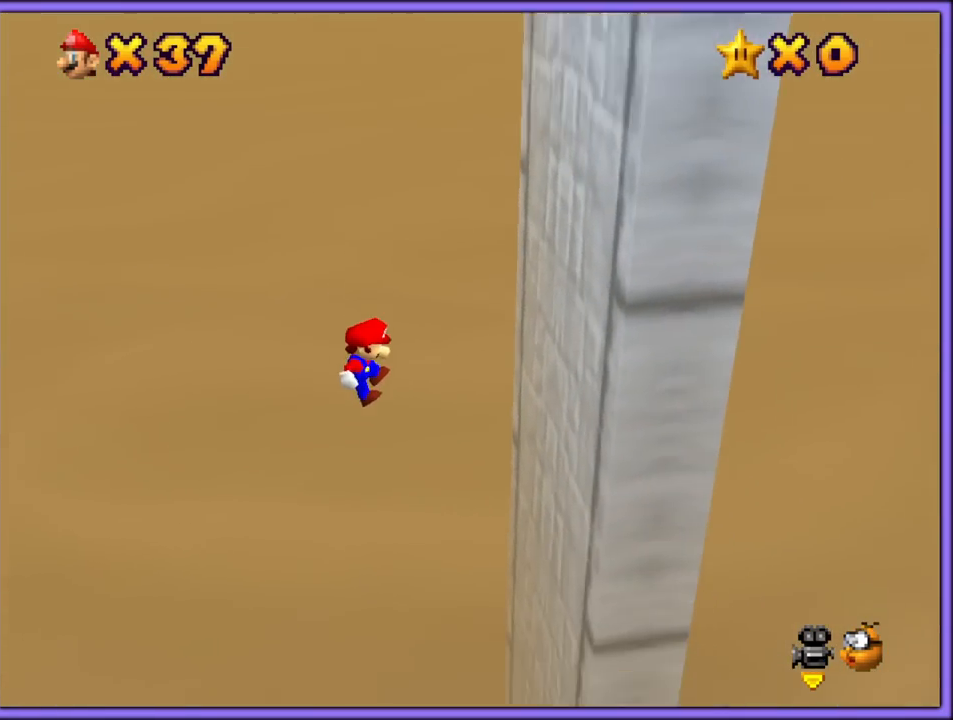
{"buttons": ["A"], "left_stick": "left", "button_events": [[317, "A", "down"]]}
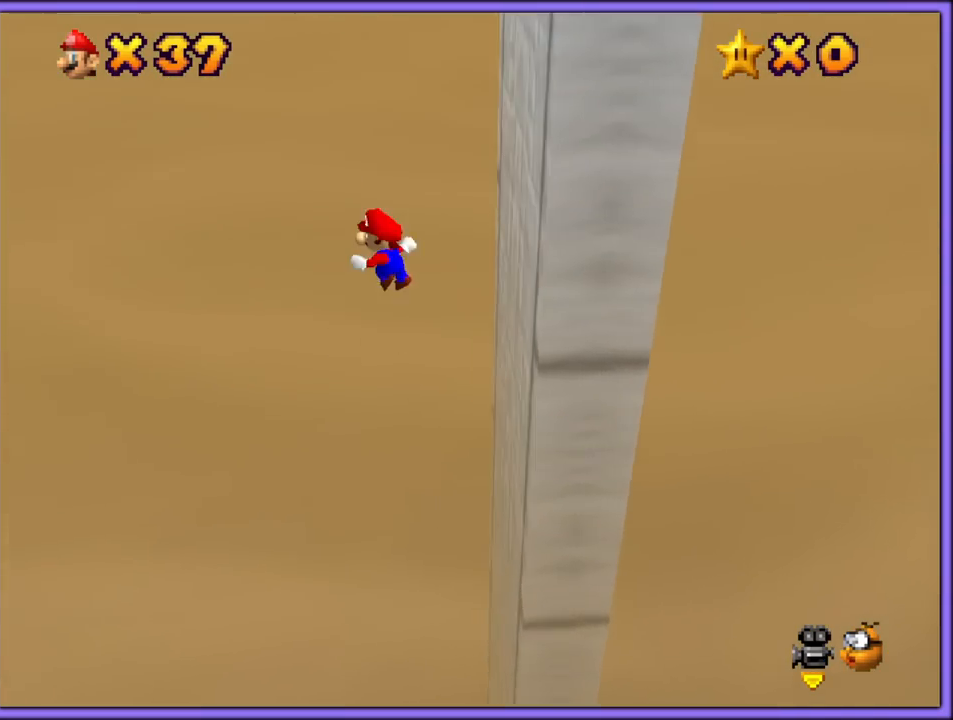
{"buttons": ["A"], "left_stick": "left", "button_events": []}
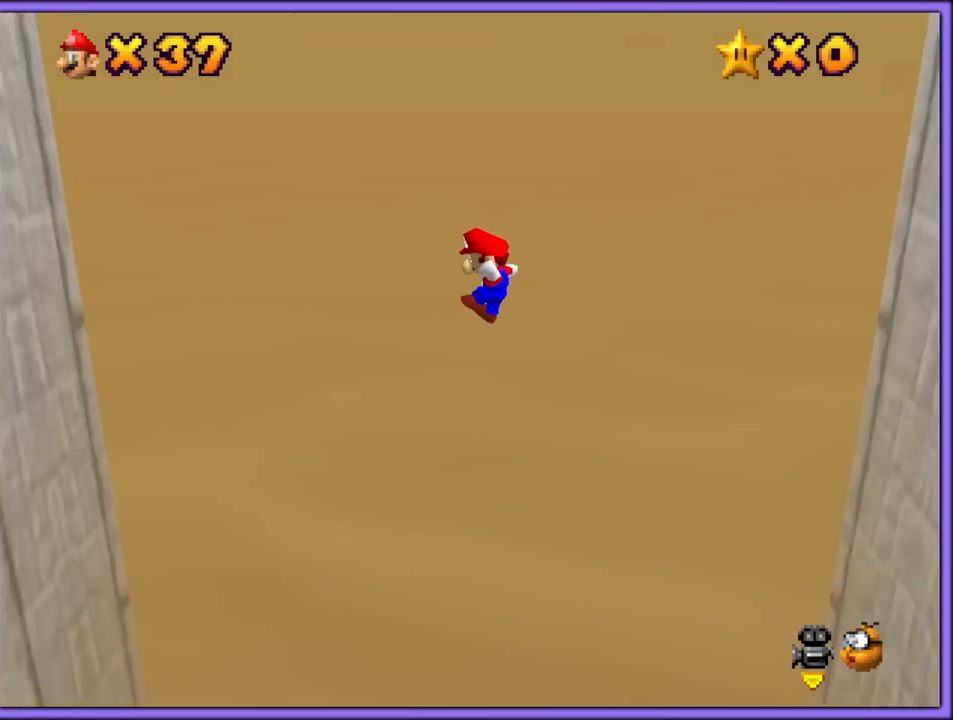
{"buttons": ["A"], "left_stick": "left", "button_events": []}
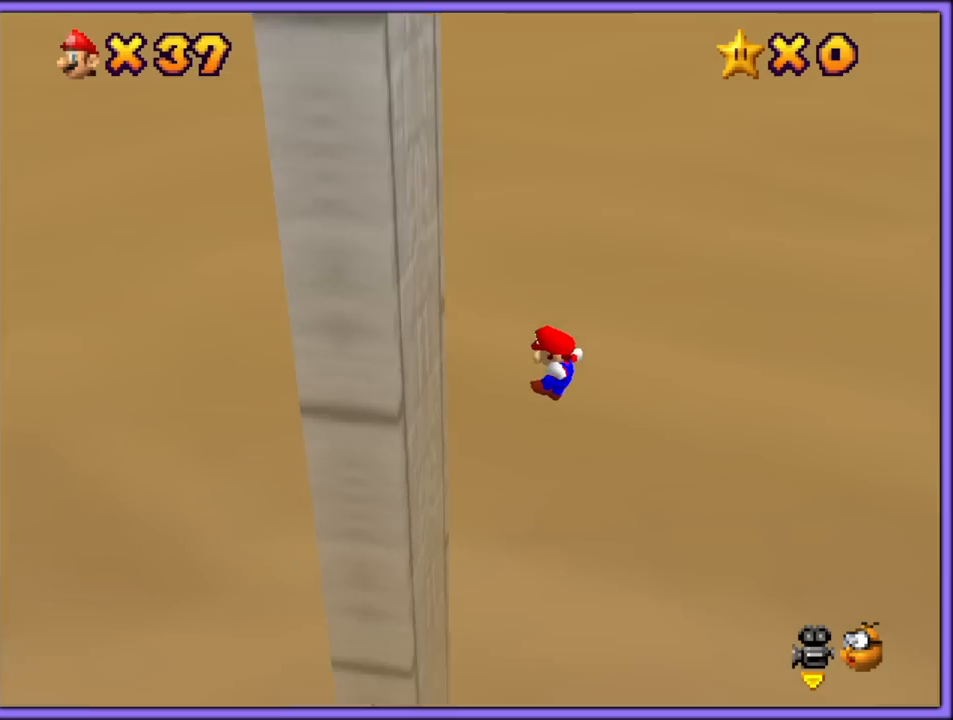
{"buttons": ["A"], "left_stick": "right", "button_events": [[183, "A", "up"], [233, "A", "down"]]}
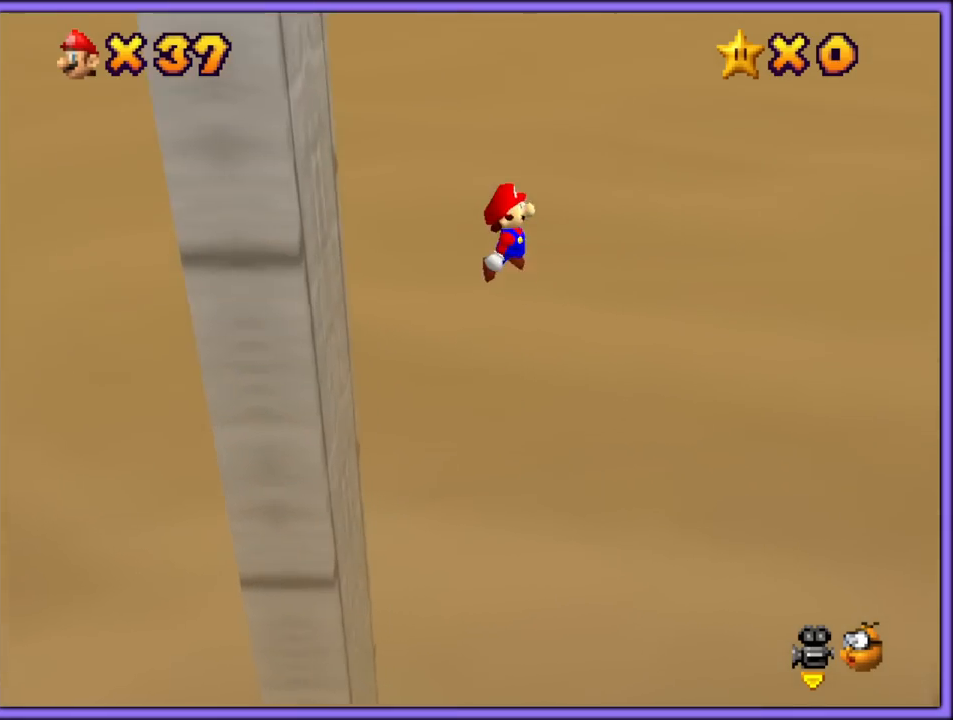
{"buttons": ["A"], "left_stick": "right", "button_events": []}
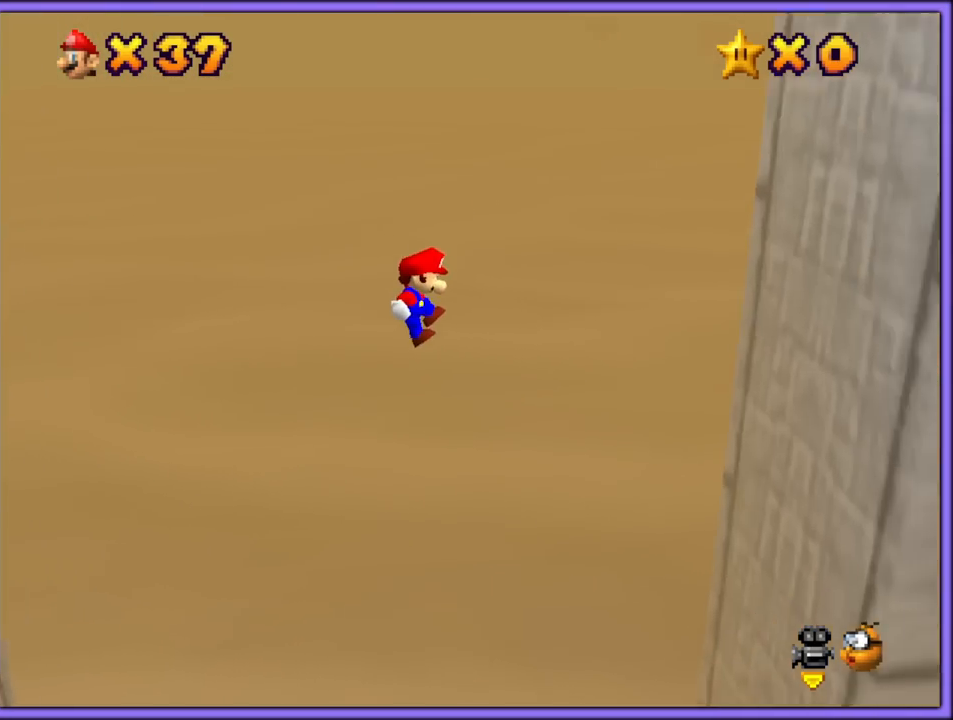
{"buttons": [], "left_stick": "right", "button_events": [[467, "A", "up"]]}
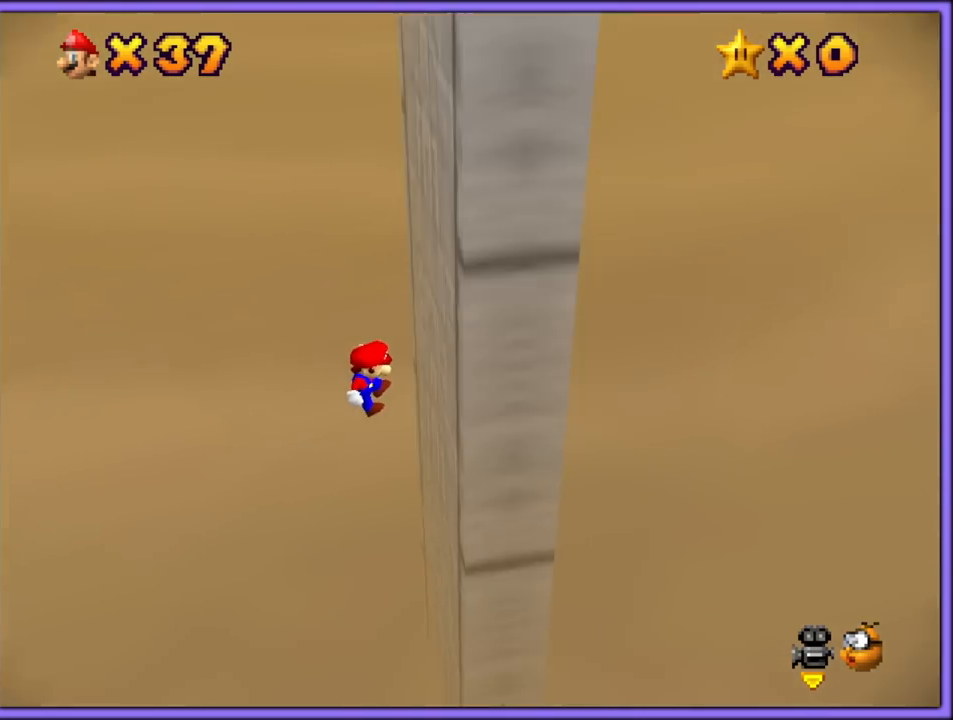
{"buttons": ["A"], "left_stick": "left", "button_events": [[83, "A", "down"]]}
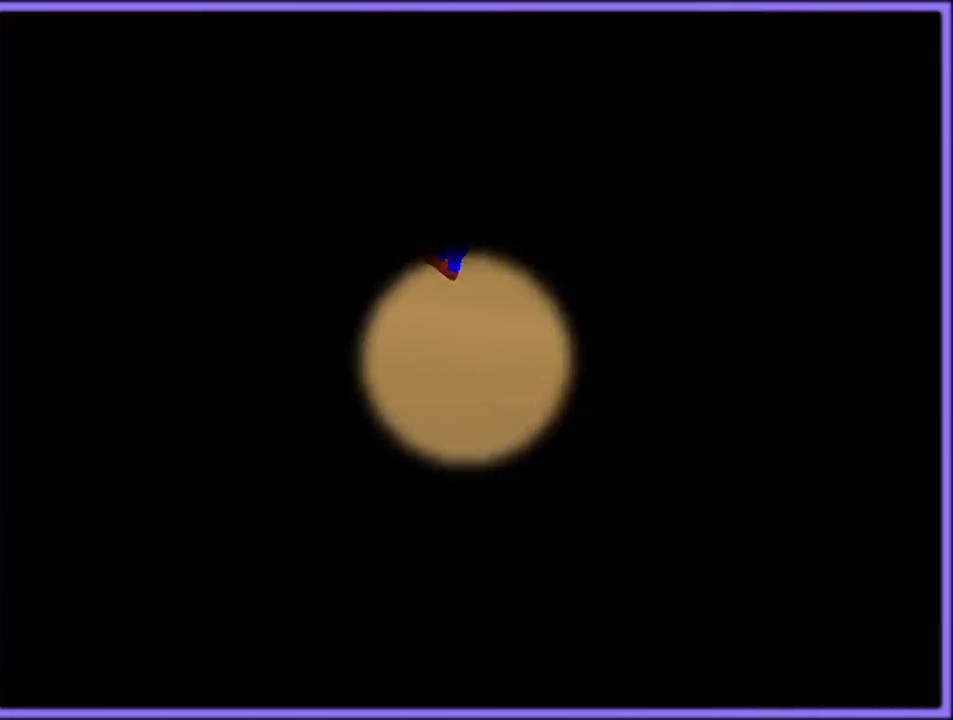
{"buttons": ["A"], "left_stick": "left", "button_events": []}
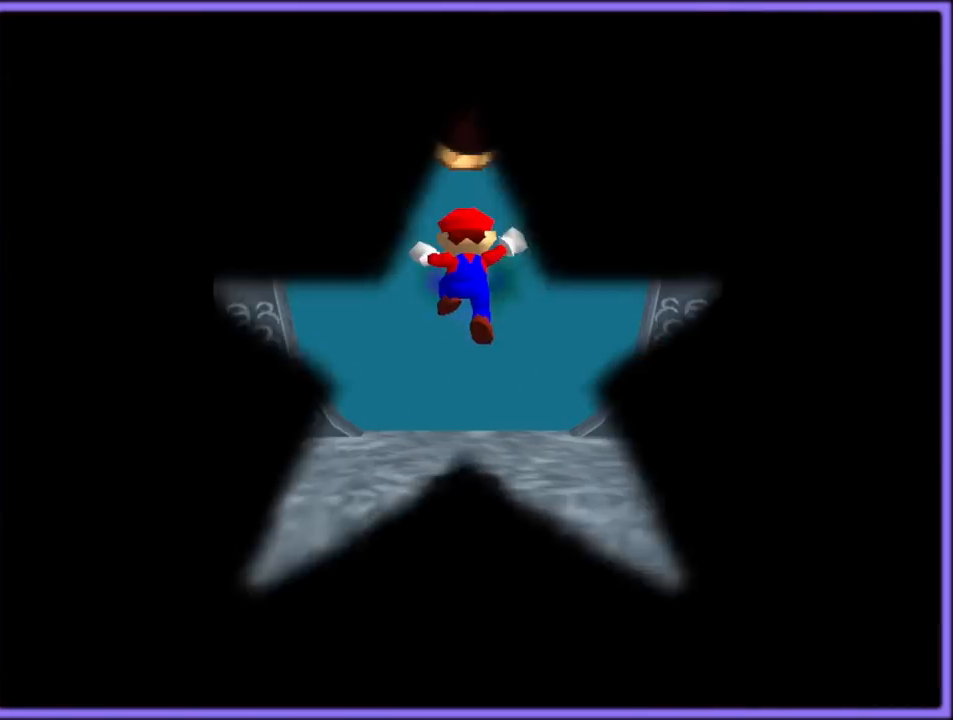
{"buttons": ["A"], "left_stick": "up", "button_events": []}
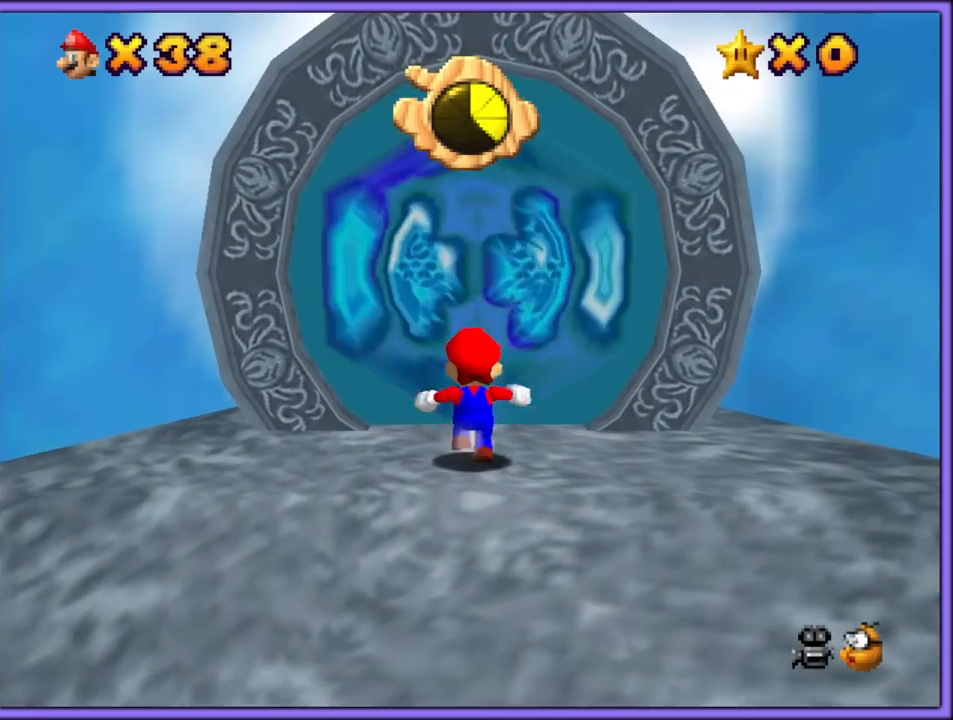
{"buttons": [], "left_stick": "up", "button_events": [[83, "B", "down"], [200, "A", "up"], [233, "B", "up"]]}
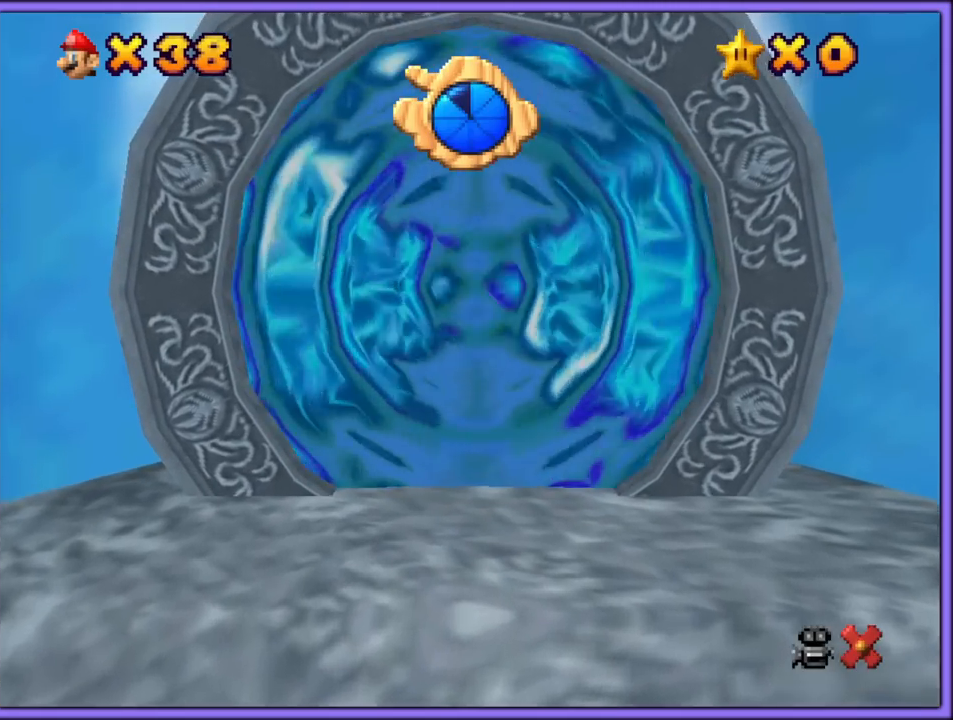
{"buttons": [], "left_stick": "up", "button_events": []}